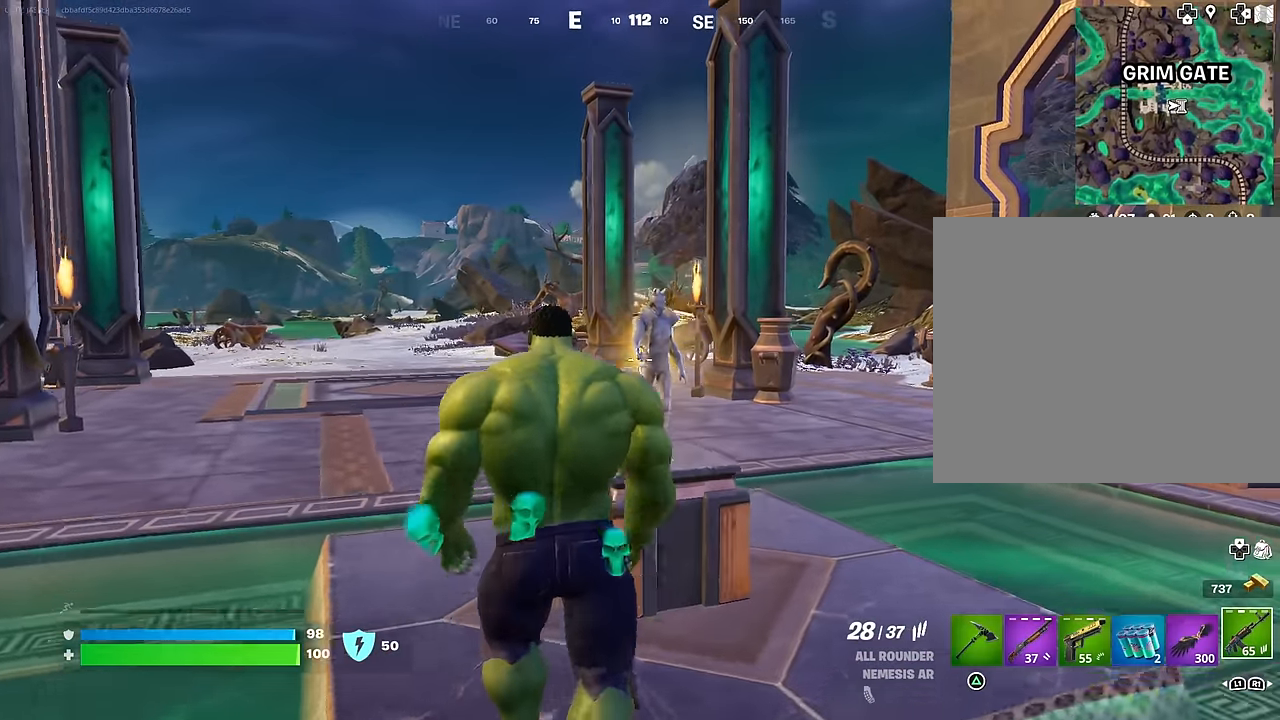
Gameplay with a controller (PlayStation layout); each line is a JSON object with the inputs held at the frame after it. "events" lists button and stick changes between this image and that frame as [ms after this image, input, new state], when the widget could be followed in between.
{"buttons": [], "left_stick": "center", "right_stick": "center", "events": []}
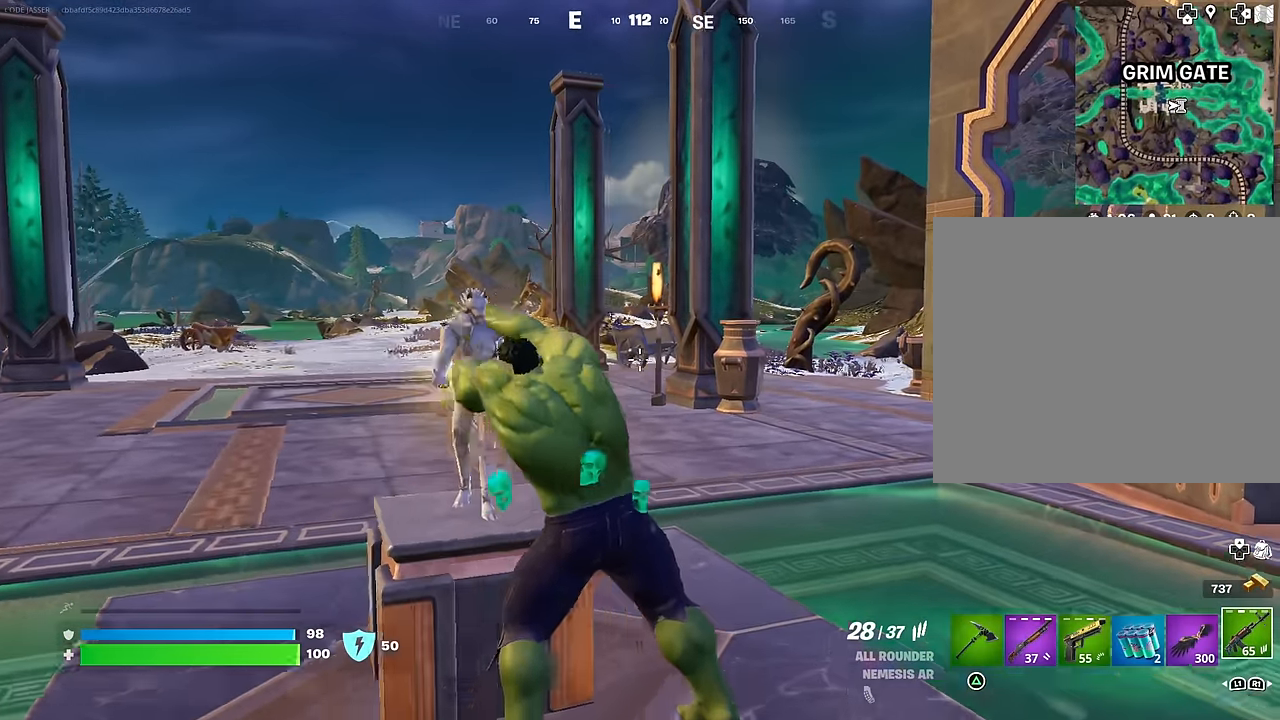
{"buttons": [], "left_stick": "center", "right_stick": "center", "events": []}
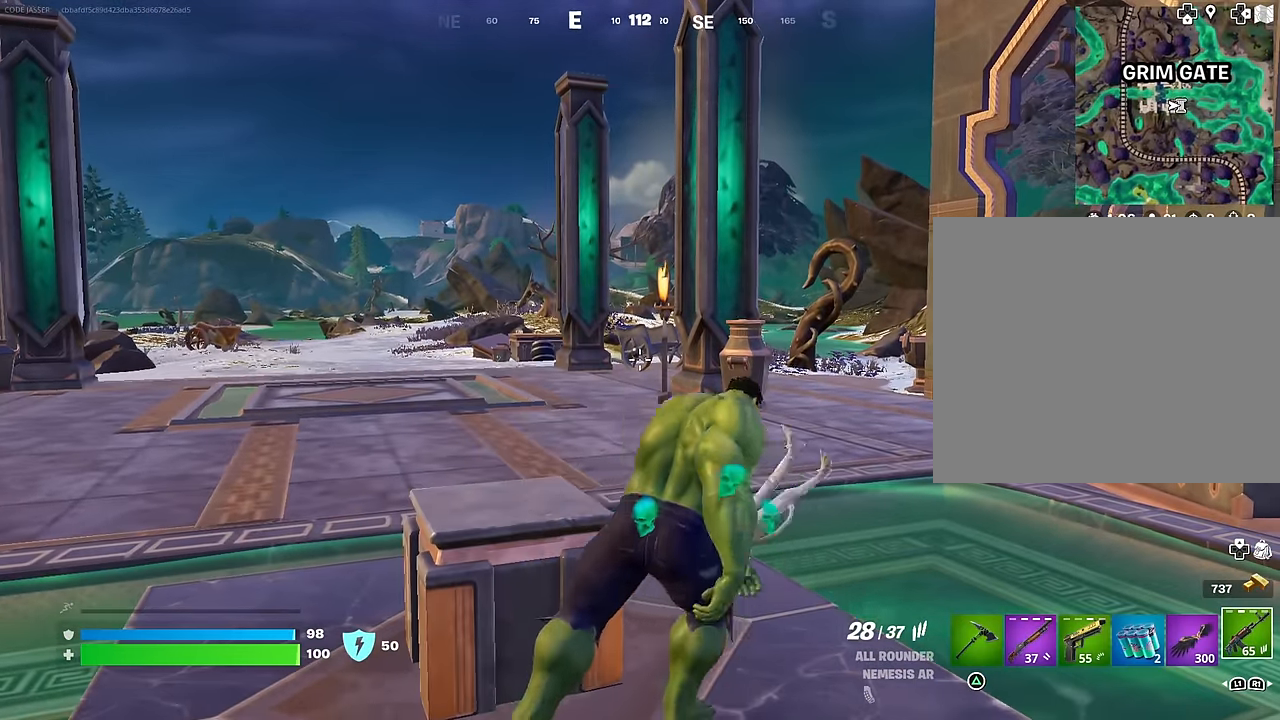
{"buttons": [], "left_stick": "center", "right_stick": "center", "events": []}
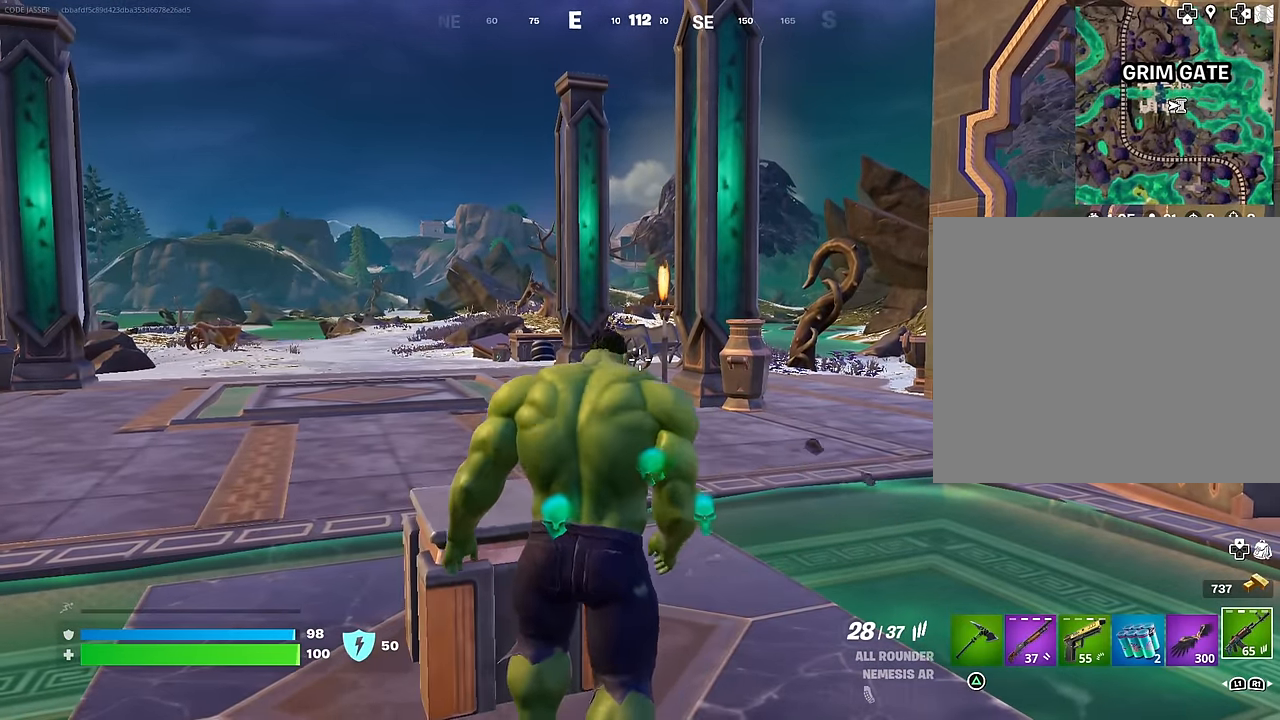
{"buttons": [], "left_stick": "center", "right_stick": "center", "events": []}
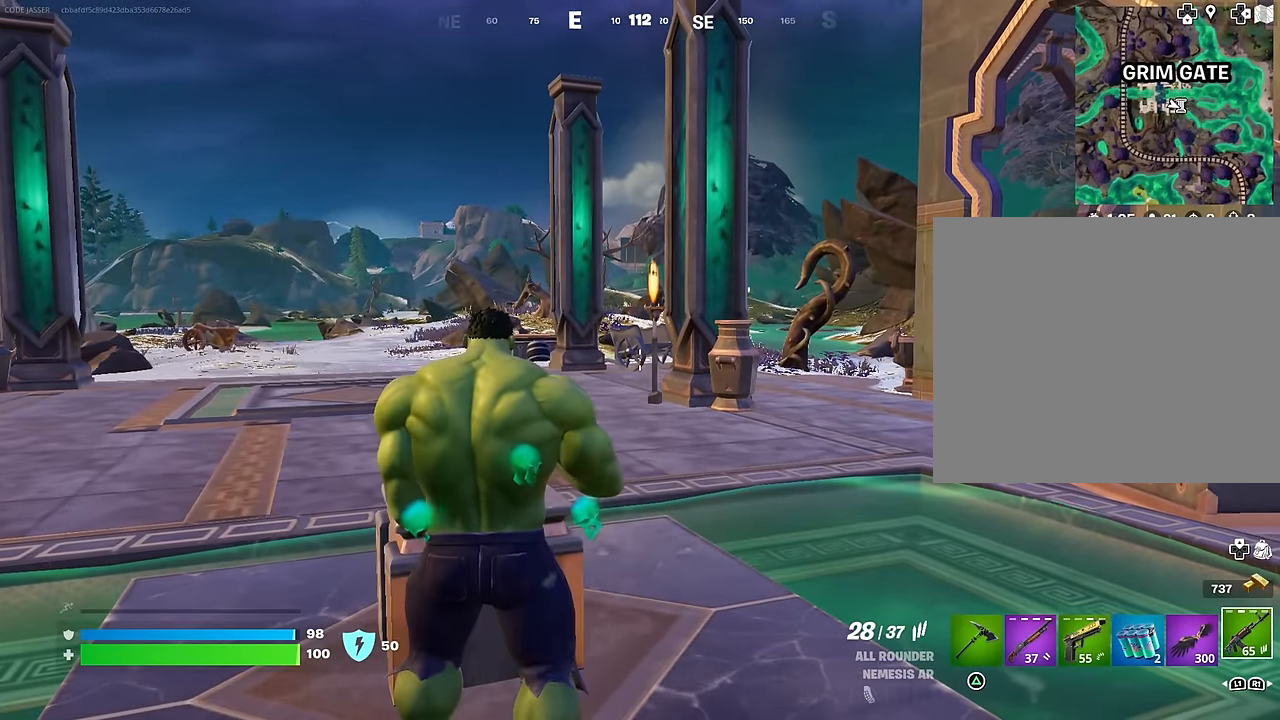
{"buttons": ["CROSS"], "left_stick": "center", "right_stick": "center", "events": [[483, "CROSS", "down"]]}
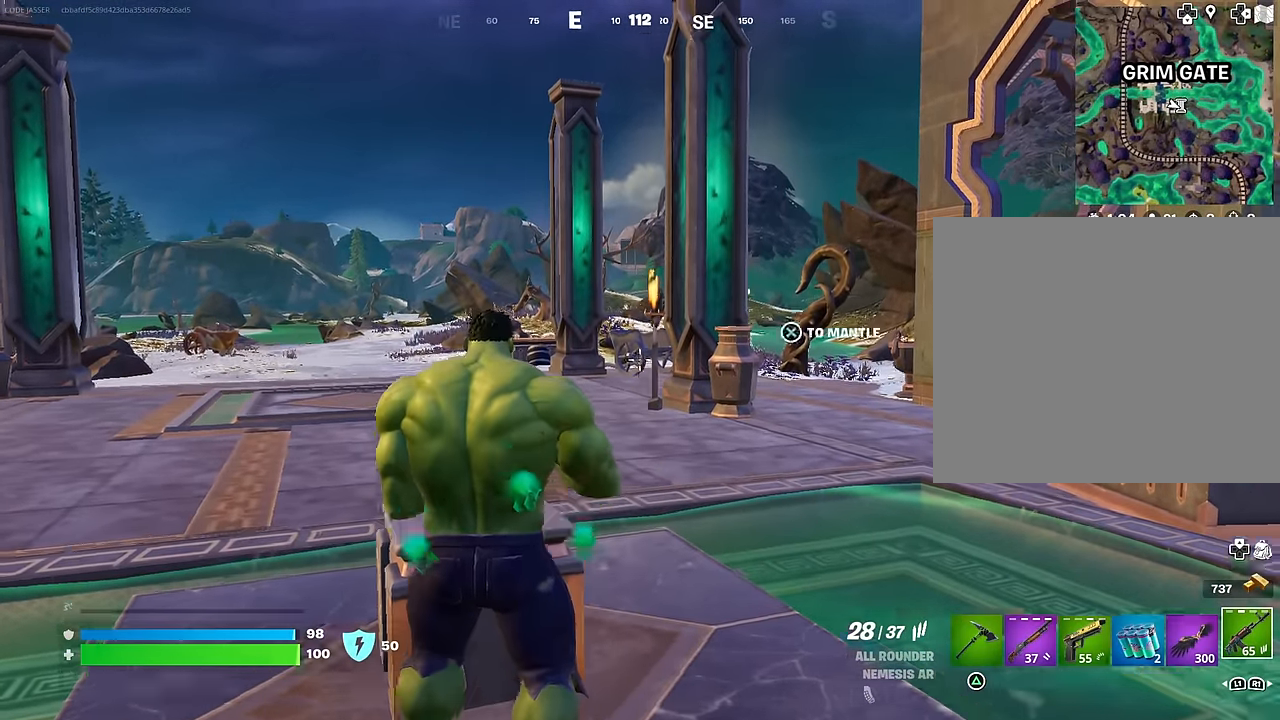
{"buttons": ["TRIANGLE", "R1"], "left_stick": "up", "right_stick": "center", "events": [[83, "CROSS", "up"], [83, "left_stick", "up"], [133, "right_stick", "left"], [217, "right_stick", "center"], [250, "CROSS", "down"], [333, "CROSS", "up"], [417, "R1", "down"], [483, "TRIANGLE", "down"]]}
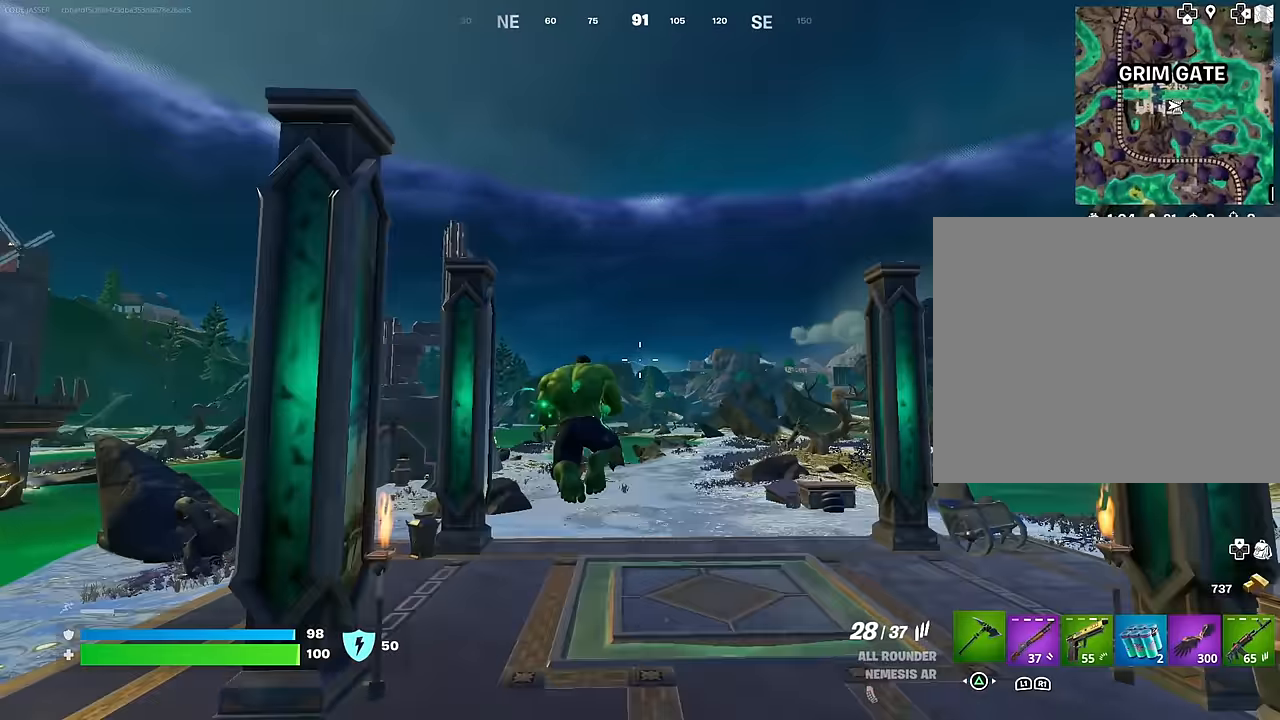
{"buttons": [], "left_stick": "up", "right_stick": "center", "events": [[33, "R1", "up"], [33, "TRIANGLE", "up"], [150, "R3", "down"], [167, "right_stick", "down-right"], [217, "R3", "up"], [250, "right_stick", "center"], [300, "right_stick", "right"], [433, "right_stick", "center"]]}
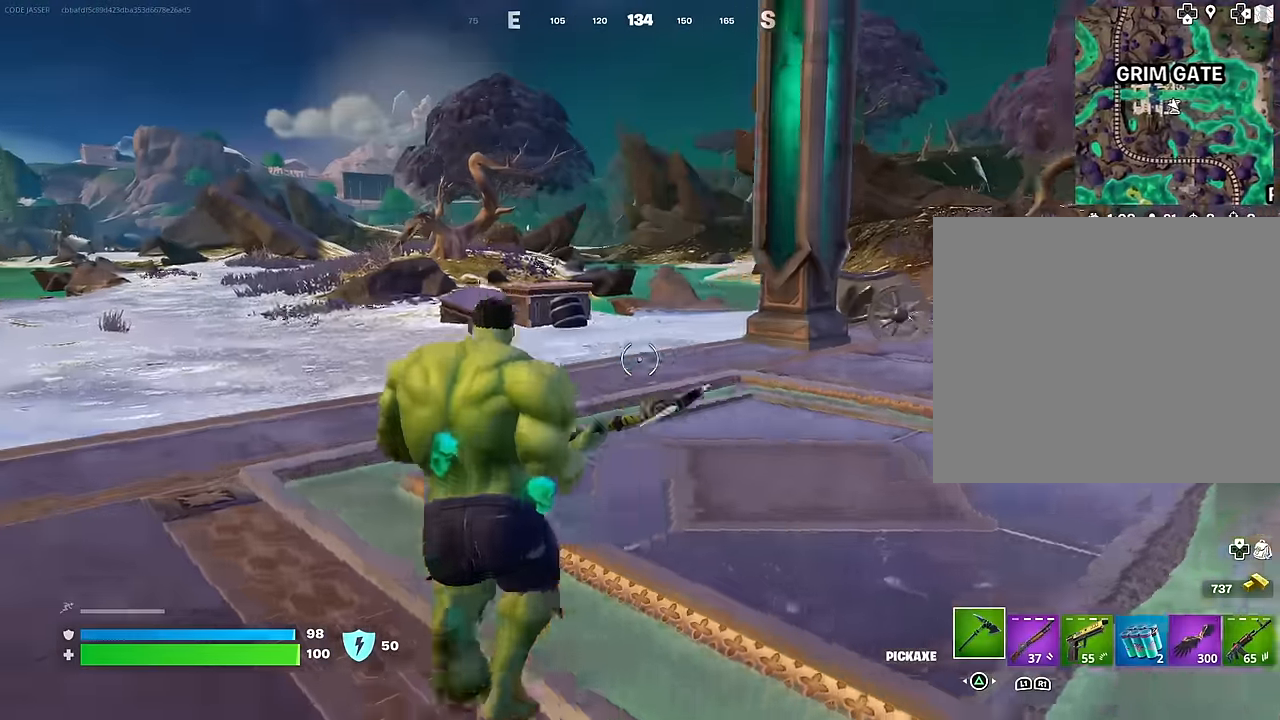
{"buttons": ["TRIANGLE", "R1"], "left_stick": "up-right", "right_stick": "center", "events": [[67, "CROSS", "down"], [167, "CROSS", "up"], [183, "R1", "down"], [283, "TRIANGLE", "down"], [300, "R1", "up"], [333, "TRIANGLE", "up"], [350, "left_stick", "up-right"], [417, "R1", "down"], [450, "TRIANGLE", "down"]]}
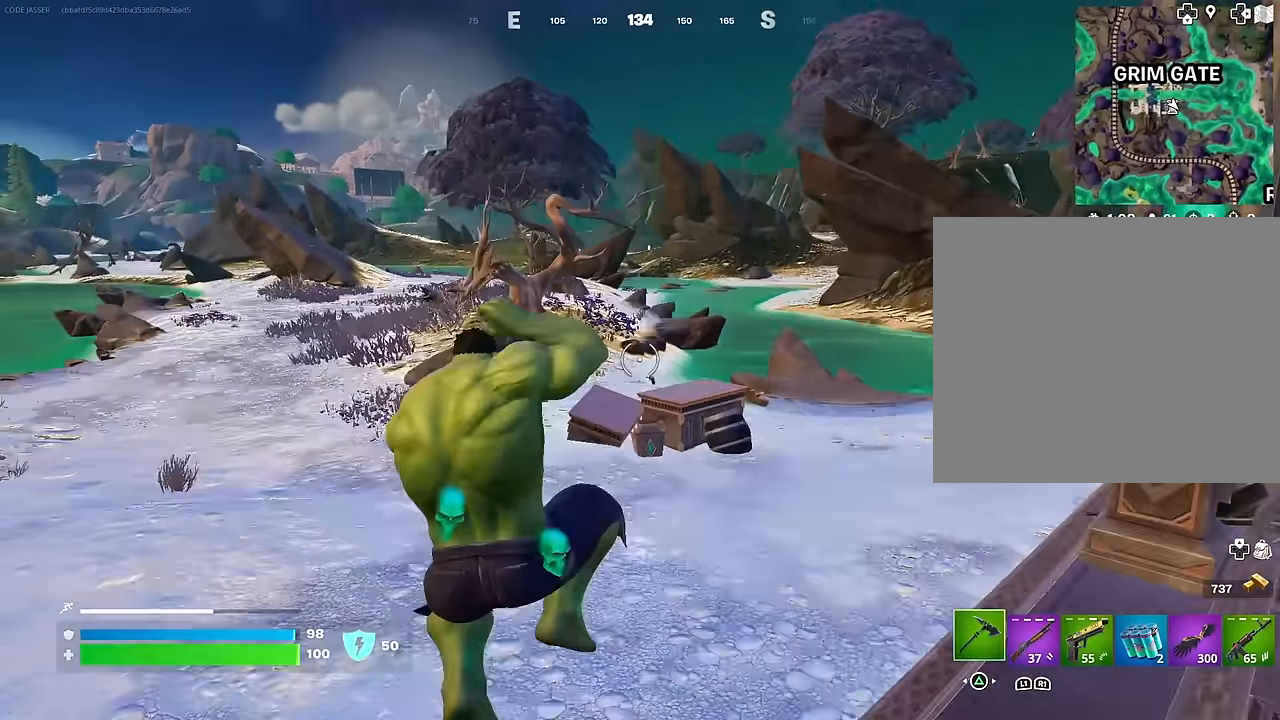
{"buttons": [], "left_stick": "up-right", "right_stick": "center", "events": [[17, "TRIANGLE", "up"], [33, "R1", "up"], [167, "R3", "down"], [233, "R3", "up"], [250, "right_stick", "left"], [483, "right_stick", "center"]]}
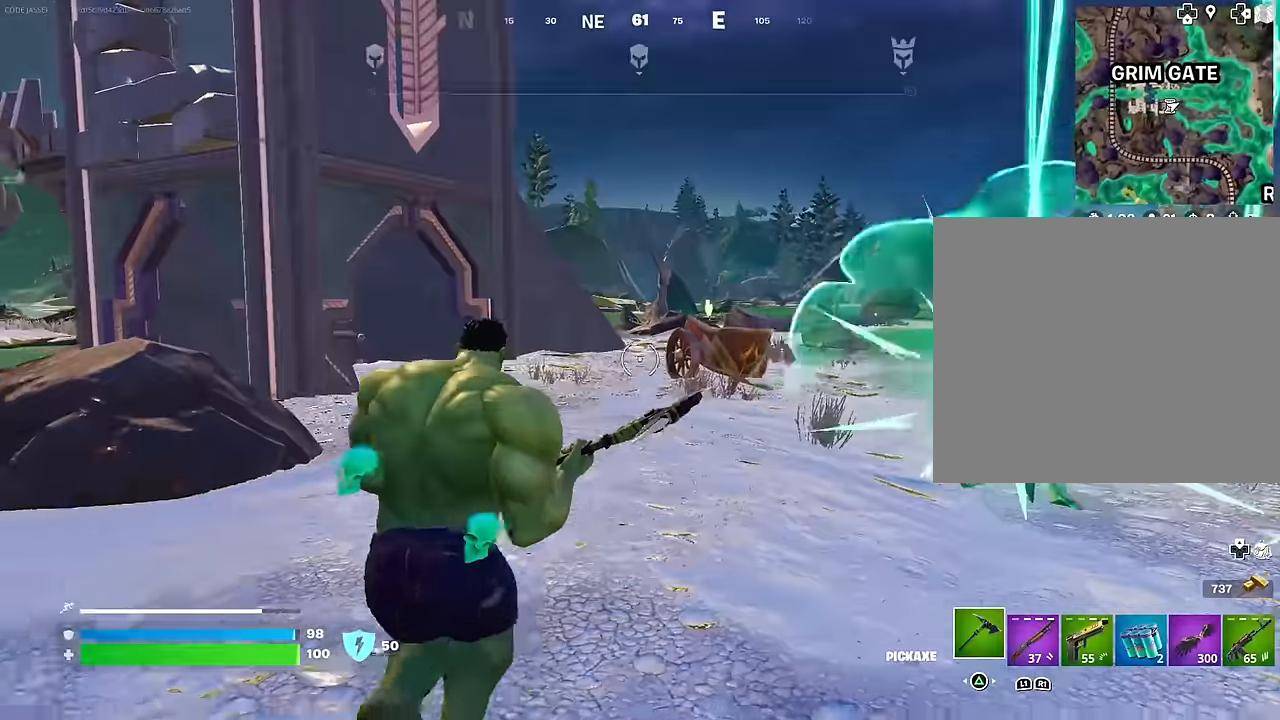
{"buttons": [], "left_stick": "up", "right_stick": "right", "events": [[217, "right_stick", "down-right"], [300, "left_stick", "up"], [350, "L3", "down"], [350, "right_stick", "right"], [450, "L3", "up"]]}
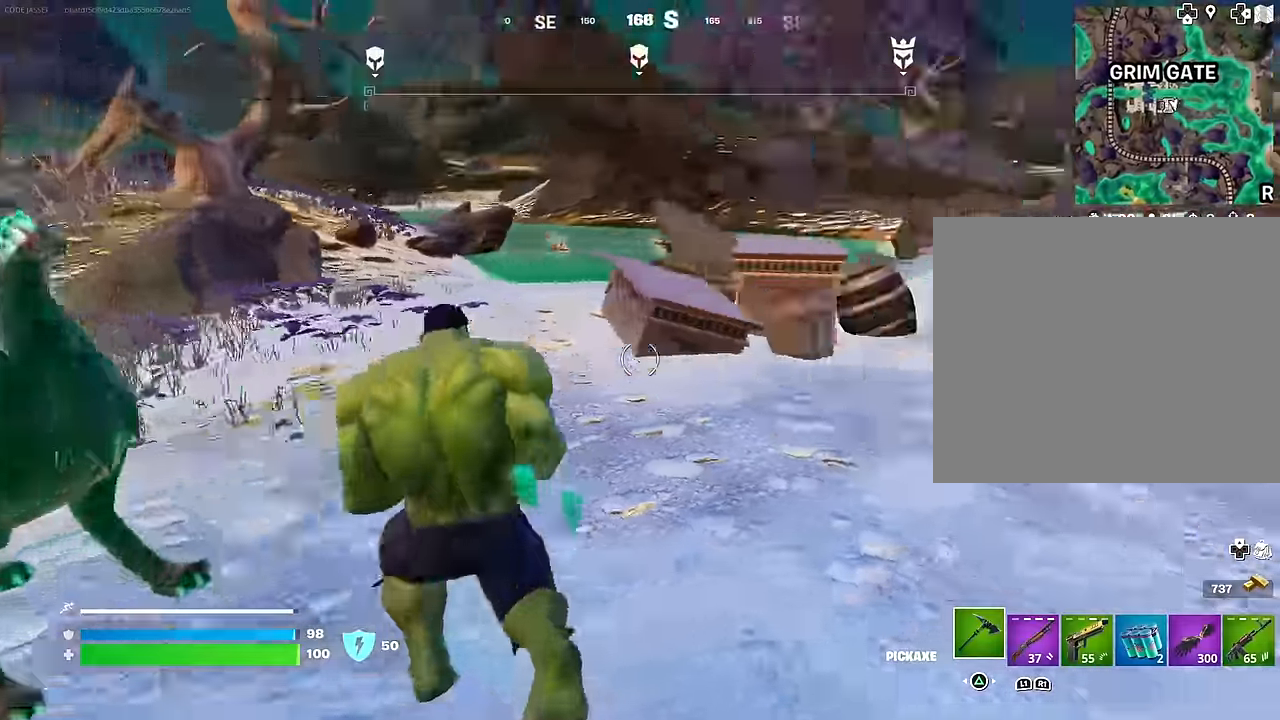
{"buttons": [], "left_stick": "down", "right_stick": "center", "events": [[17, "left_stick", "up-right"], [33, "R1", "down"], [50, "right_stick", "center"], [167, "R1", "up"], [167, "right_stick", "left"], [200, "left_stick", "down-right"], [367, "left_stick", "down"], [483, "right_stick", "center"]]}
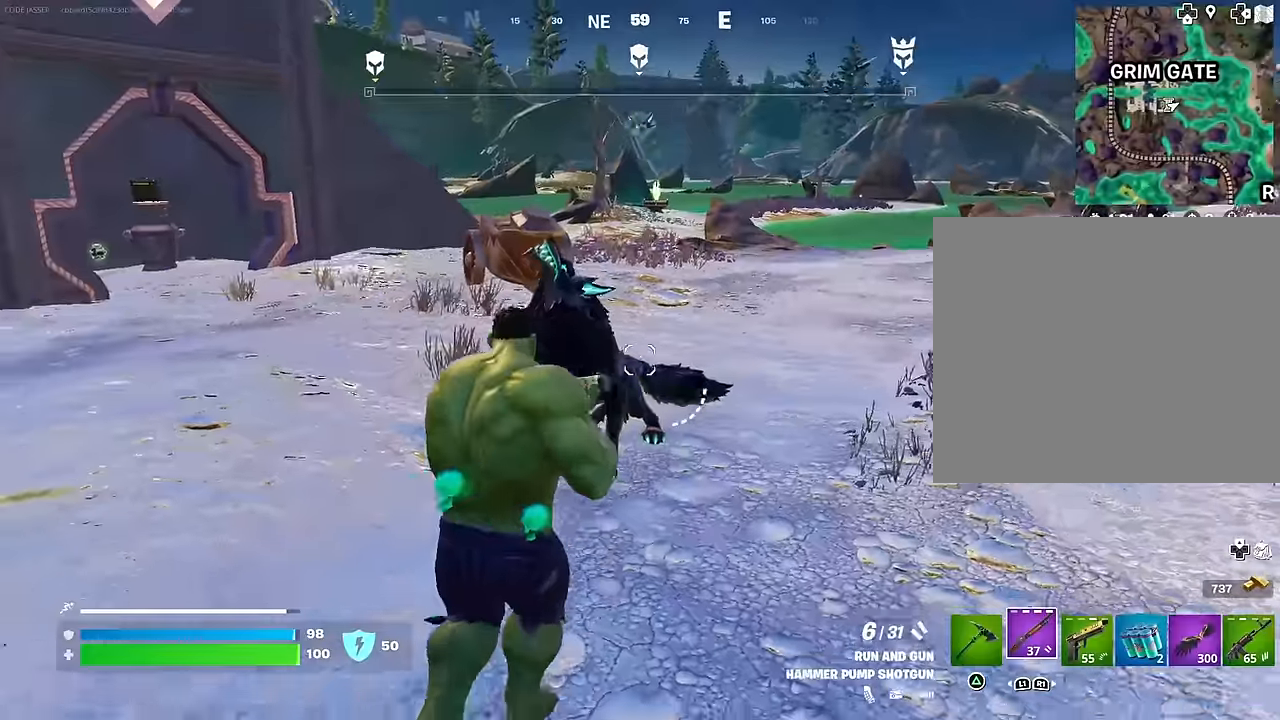
{"buttons": [], "left_stick": "down", "right_stick": "center", "events": [[183, "right_stick", "left"], [250, "R2", "down"], [267, "right_stick", "up"], [317, "R2", "up"], [350, "right_stick", "down"], [400, "R1", "down"], [450, "right_stick", "center"], [500, "R1", "up"]]}
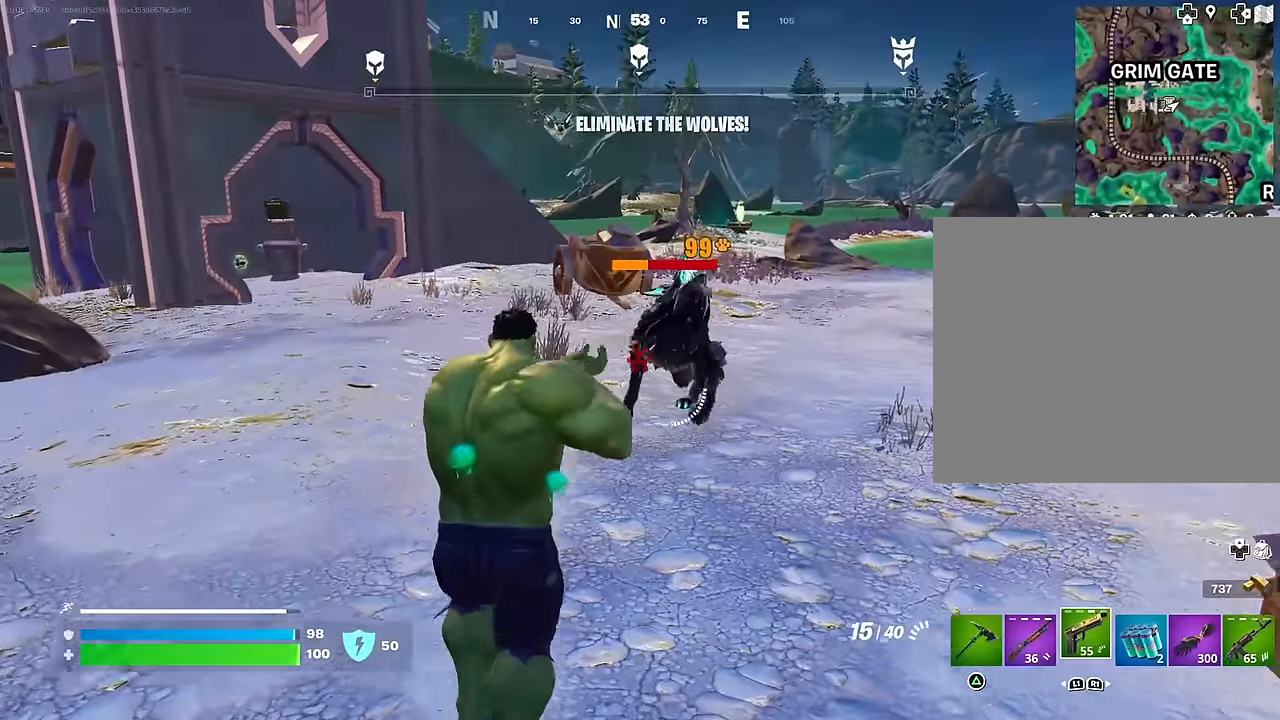
{"buttons": ["R2"], "left_stick": "center", "right_stick": "down", "events": [[150, "right_stick", "up"], [200, "left_stick", "center"], [217, "right_stick", "center"], [250, "R2", "down"], [367, "R3", "down"], [483, "R3", "up"], [483, "right_stick", "down"]]}
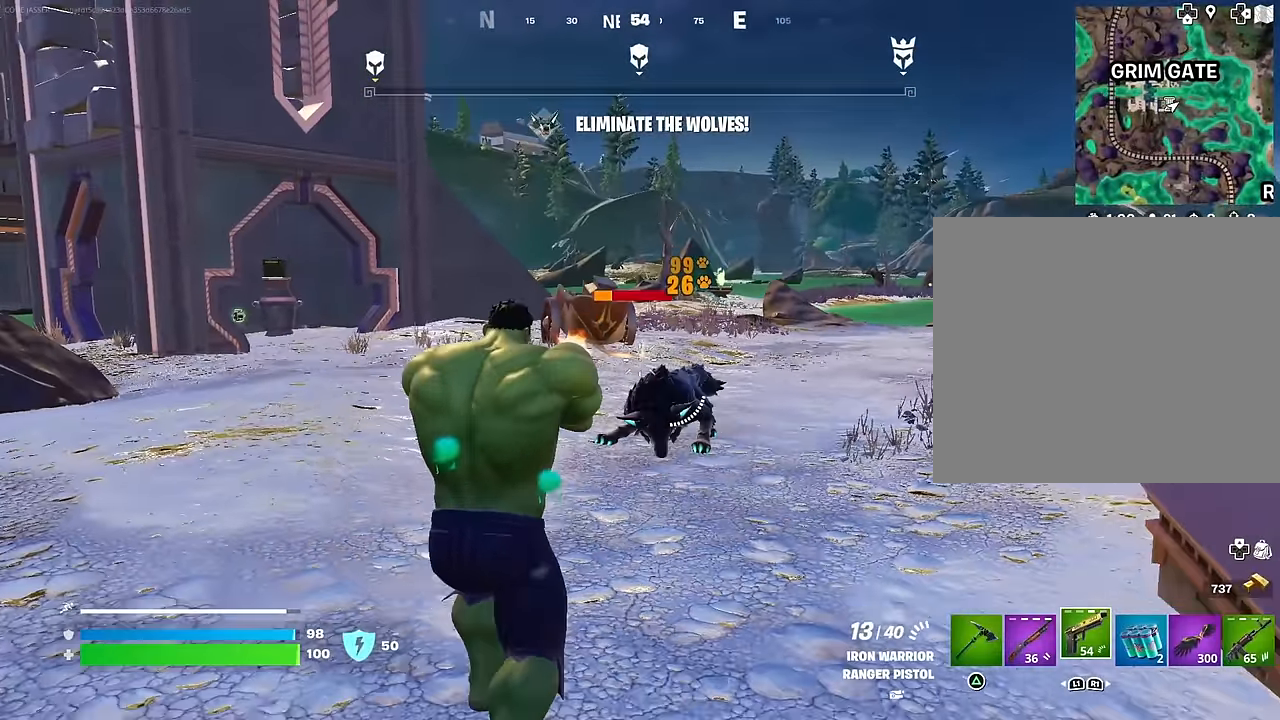
{"buttons": [], "left_stick": "center", "right_stick": "right", "events": [[100, "right_stick", "center"], [317, "R1", "down"], [450, "R1", "up"], [483, "R2", "up"], [483, "right_stick", "right"]]}
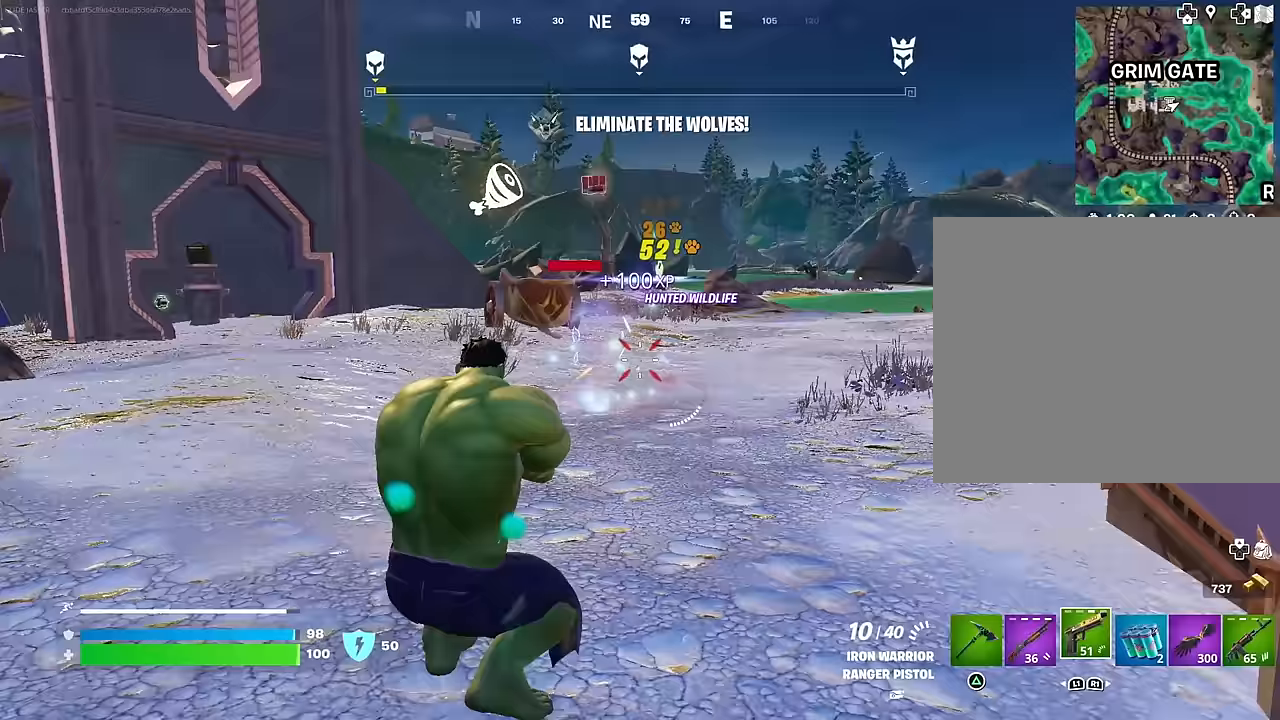
{"buttons": ["L2", "R2"], "left_stick": "center", "right_stick": "center", "events": [[83, "left_stick", "up-left"], [133, "L2", "down"], [167, "right_stick", "center"], [200, "left_stick", "center"], [317, "right_stick", "up-left"], [433, "R2", "down"], [483, "right_stick", "center"]]}
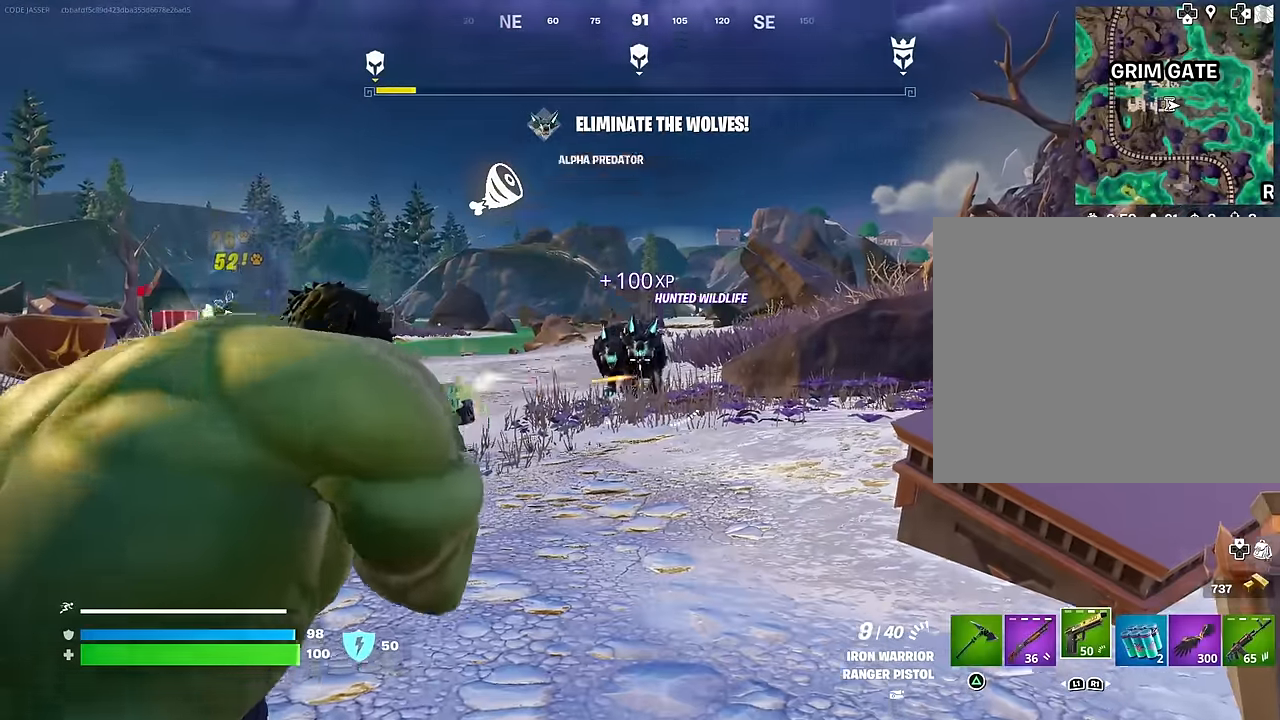
{"buttons": [], "left_stick": "left", "right_stick": "left", "events": [[433, "L2", "up"], [433, "R2", "up"], [483, "left_stick", "left"], [500, "right_stick", "left"]]}
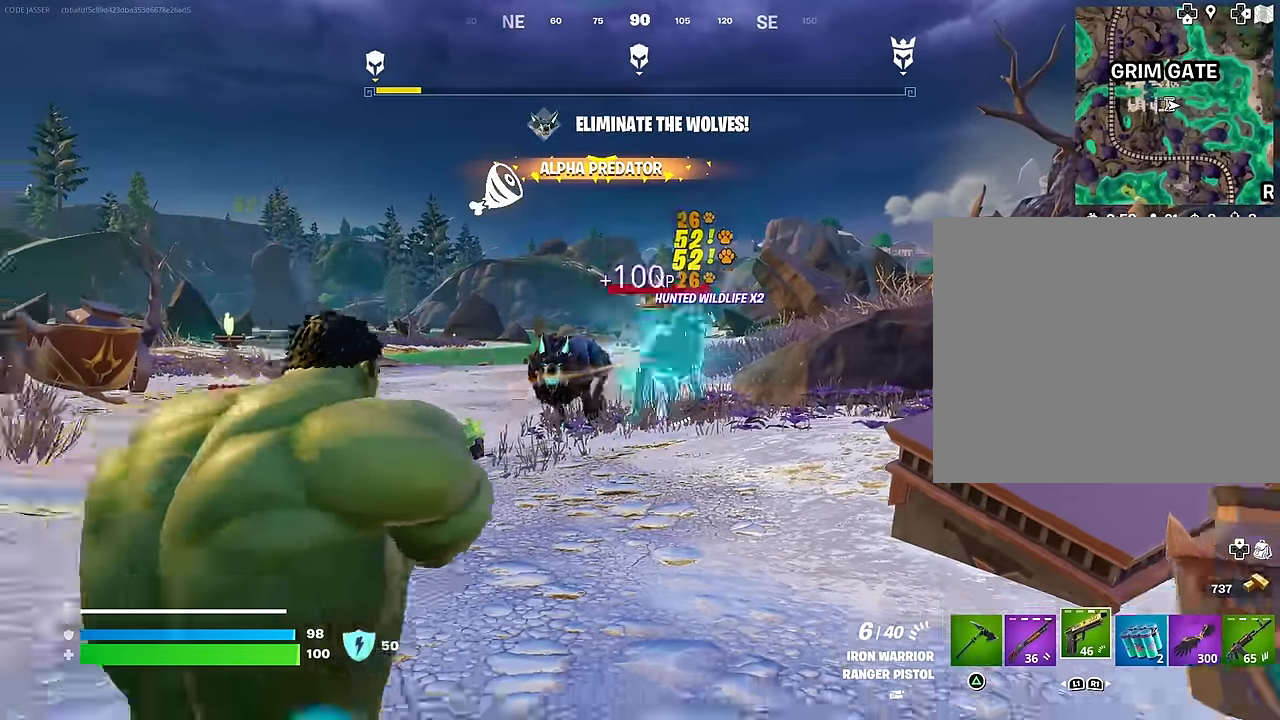
{"buttons": ["L2", "R2"], "left_stick": "center", "right_stick": "down-left", "events": [[50, "L2", "down"], [117, "left_stick", "center"], [117, "right_stick", "center"], [250, "right_stick", "left"], [350, "R2", "down"], [483, "right_stick", "down-left"]]}
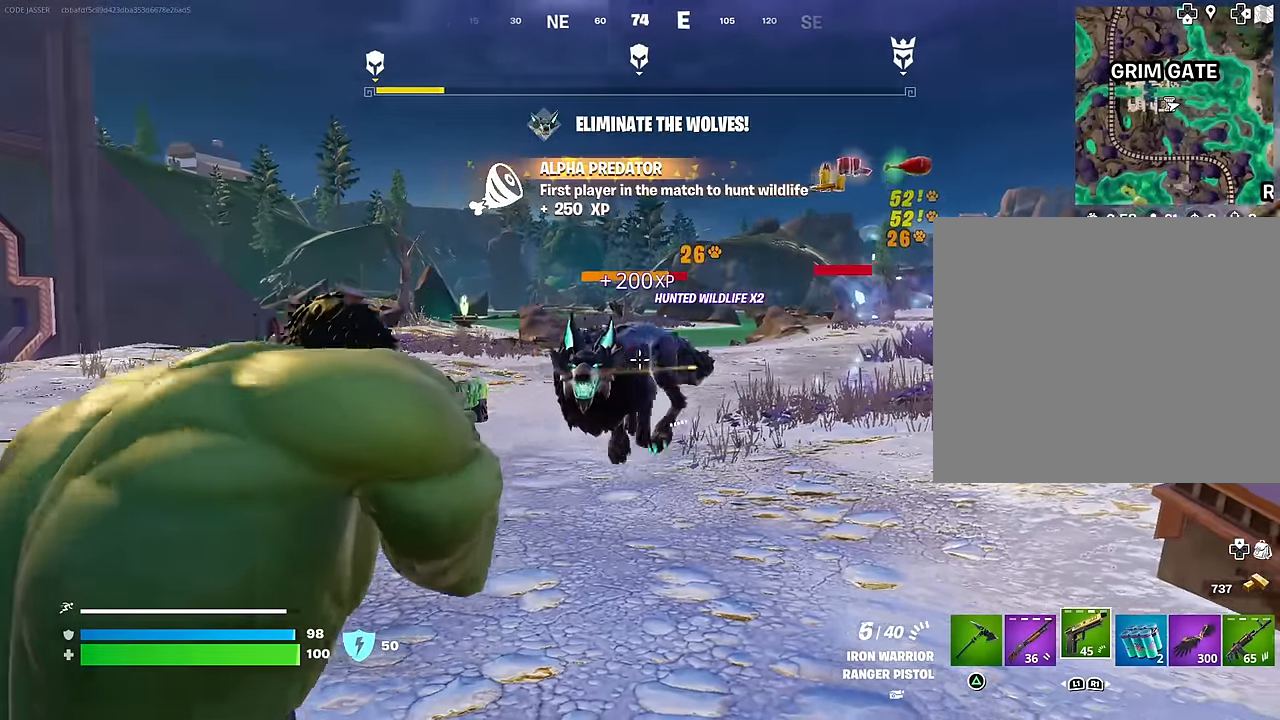
{"buttons": ["R2", "R3"], "left_stick": "up-left", "right_stick": "center", "events": [[117, "L2", "up"], [217, "left_stick", "down"], [367, "left_stick", "down-left"], [417, "right_stick", "center"], [500, "R3", "down"], [500, "left_stick", "up-left"]]}
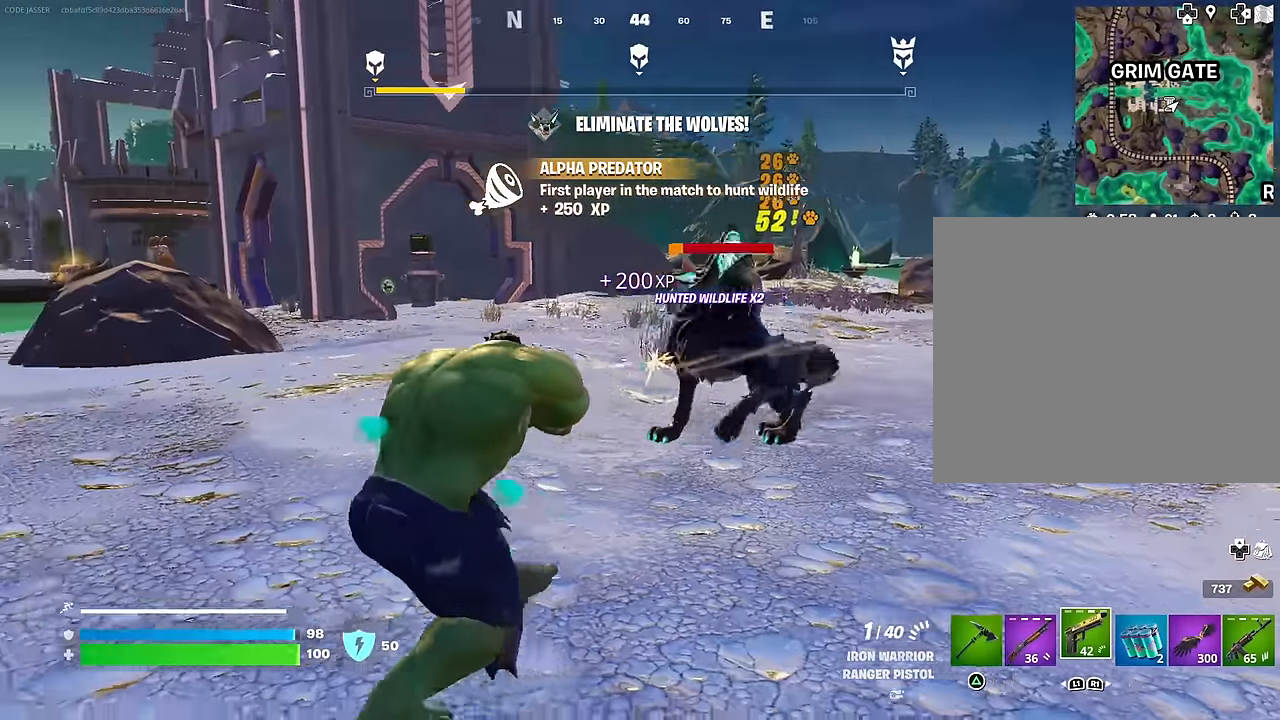
{"buttons": [], "left_stick": "up", "right_stick": "center", "events": [[17, "R1", "down"], [100, "R1", "up"], [100, "R2", "up"], [100, "R3", "up"], [100, "left_stick", "up"], [133, "right_stick", "right"], [283, "right_stick", "center"]]}
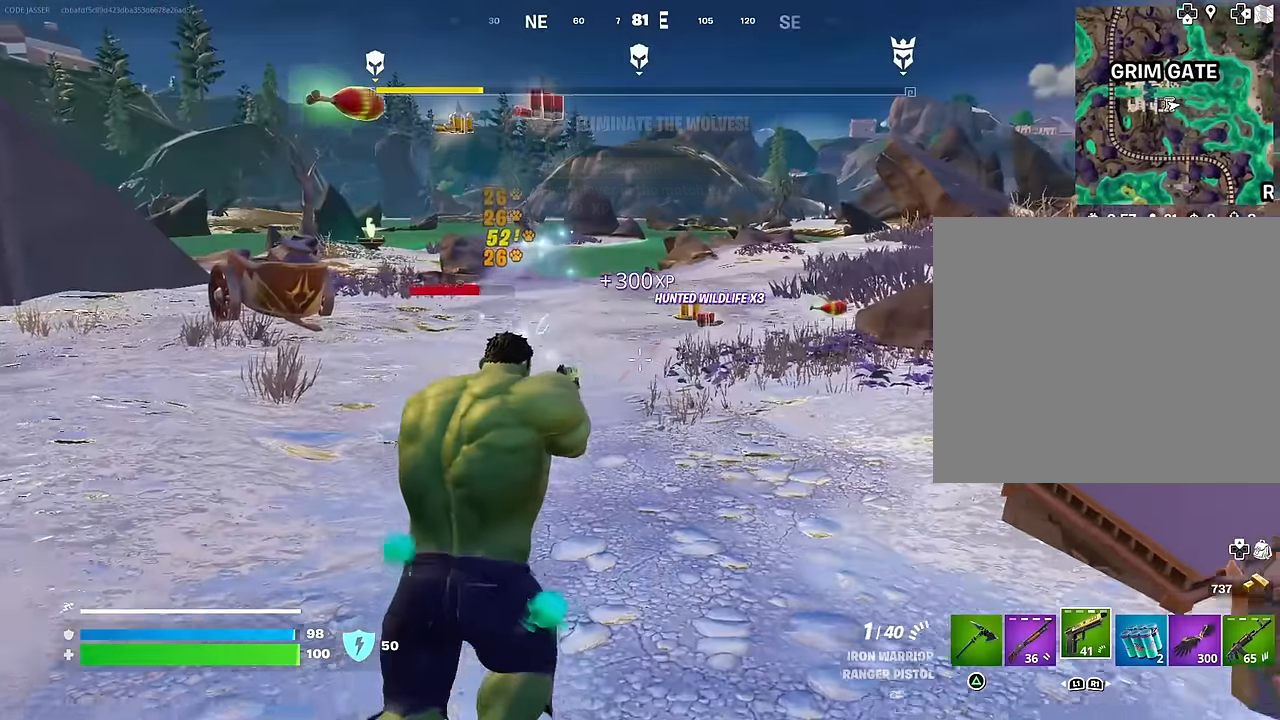
{"buttons": ["SQUARE"], "left_stick": "up", "right_stick": "center", "events": [[317, "SQUARE", "down"], [400, "SQUARE", "up"], [467, "SQUARE", "down"]]}
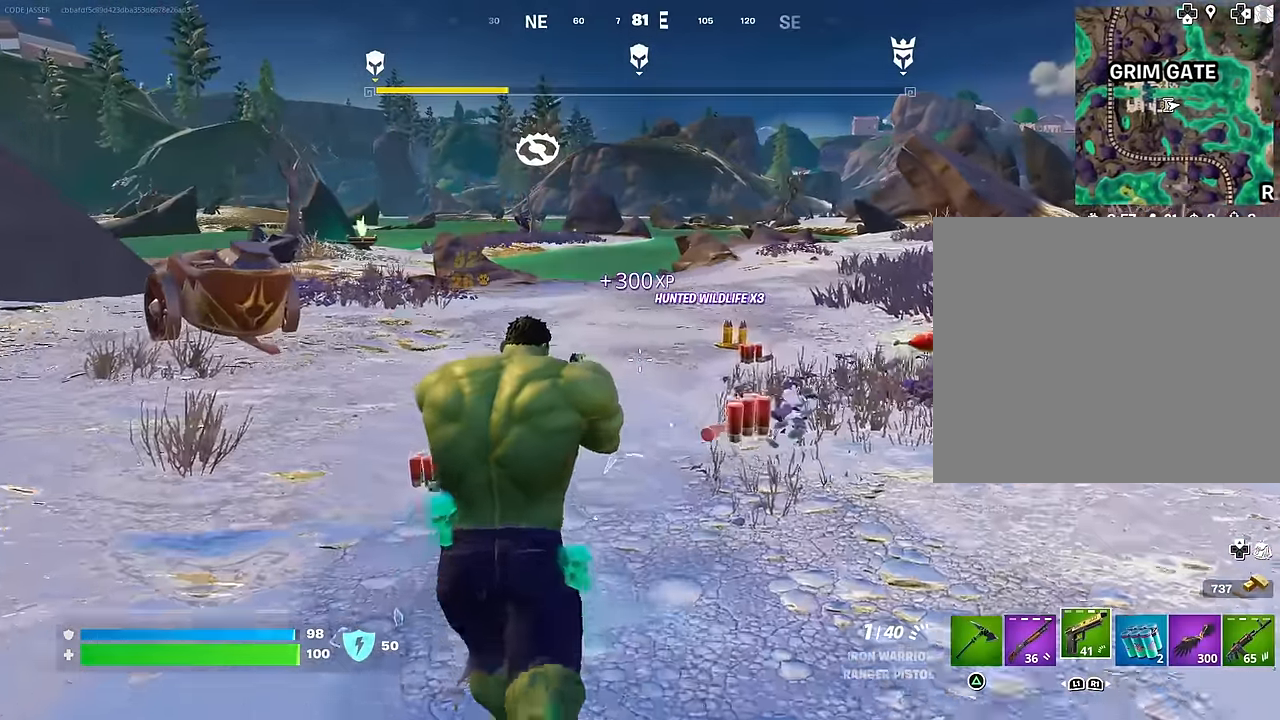
{"buttons": ["SQUARE"], "left_stick": "up-right", "right_stick": "center", "events": [[67, "SQUARE", "up"], [133, "SQUARE", "down"], [233, "SQUARE", "up"], [250, "left_stick", "up-right"], [300, "SQUARE", "down"], [383, "SQUARE", "up"], [467, "SQUARE", "down"]]}
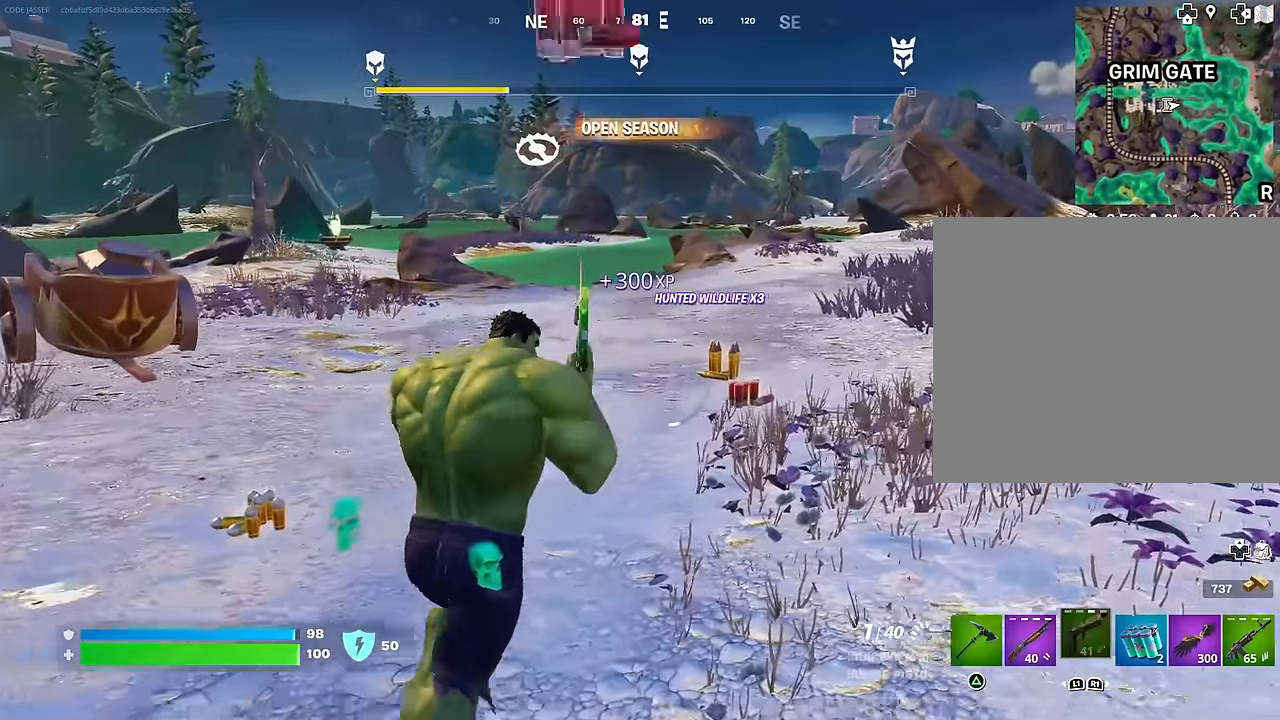
{"buttons": ["SQUARE"], "left_stick": "up", "right_stick": "center", "events": [[50, "SQUARE", "up"], [67, "left_stick", "up"], [133, "SQUARE", "down"], [217, "SQUARE", "up"], [300, "SQUARE", "down"], [383, "SQUARE", "up"], [483, "SQUARE", "down"]]}
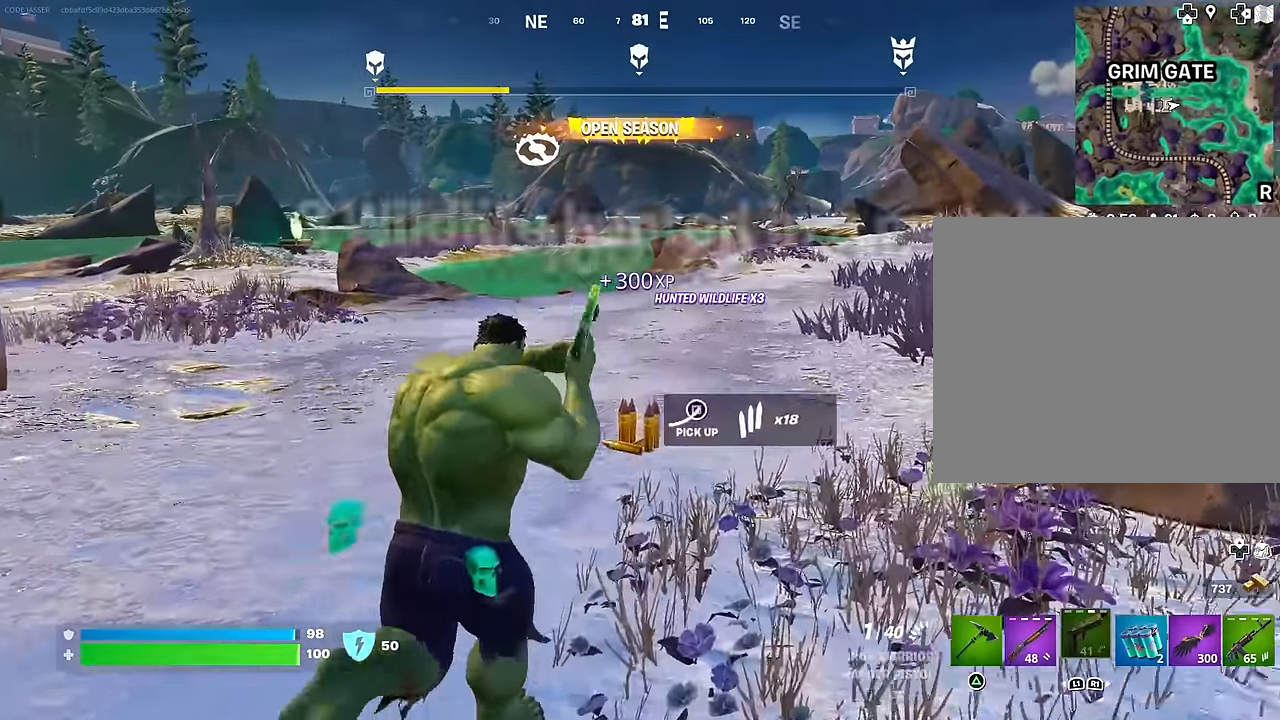
{"buttons": [], "left_stick": "up", "right_stick": "center", "events": [[50, "SQUARE", "up"], [83, "left_stick", "up-left"], [83, "right_stick", "left"], [367, "left_stick", "up"], [500, "right_stick", "center"]]}
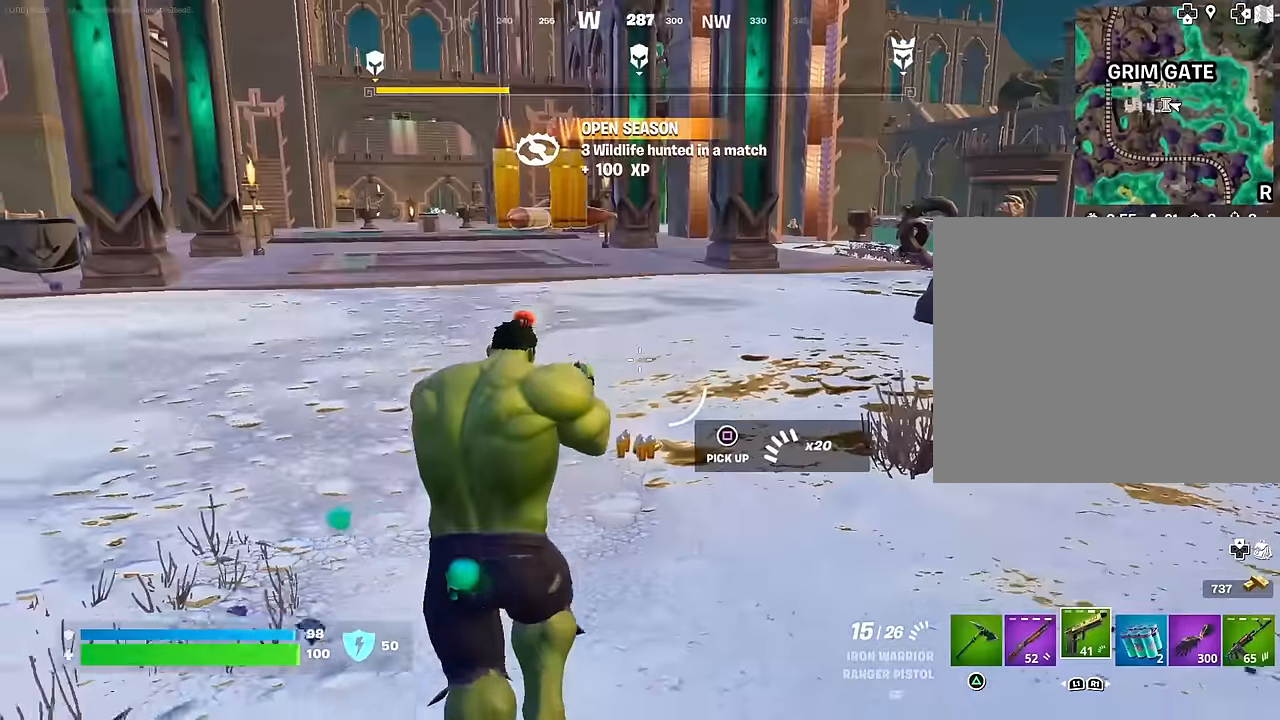
{"buttons": ["L3"], "left_stick": "up-right", "right_stick": "left", "events": [[400, "right_stick", "left"], [467, "L3", "down"], [467, "left_stick", "up-right"]]}
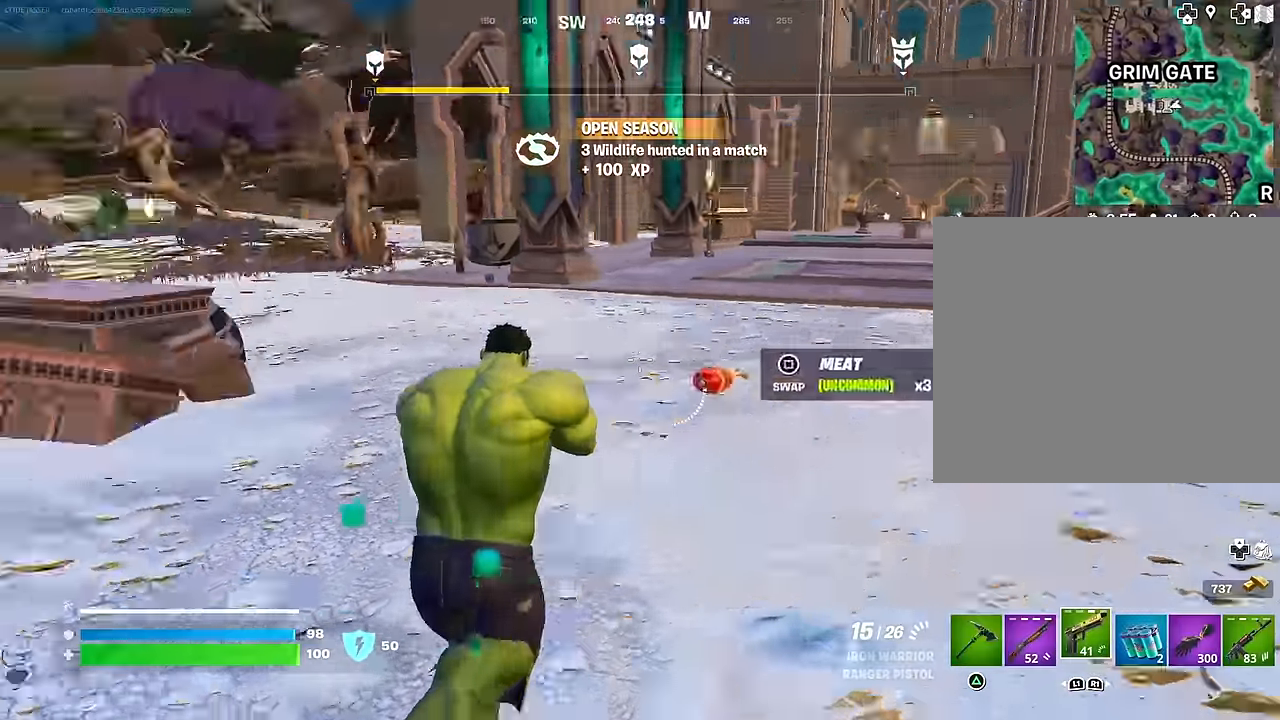
{"buttons": [], "left_stick": "up-right", "right_stick": "up-right", "events": [[33, "L3", "up"], [200, "right_stick", "center"], [467, "right_stick", "up-right"]]}
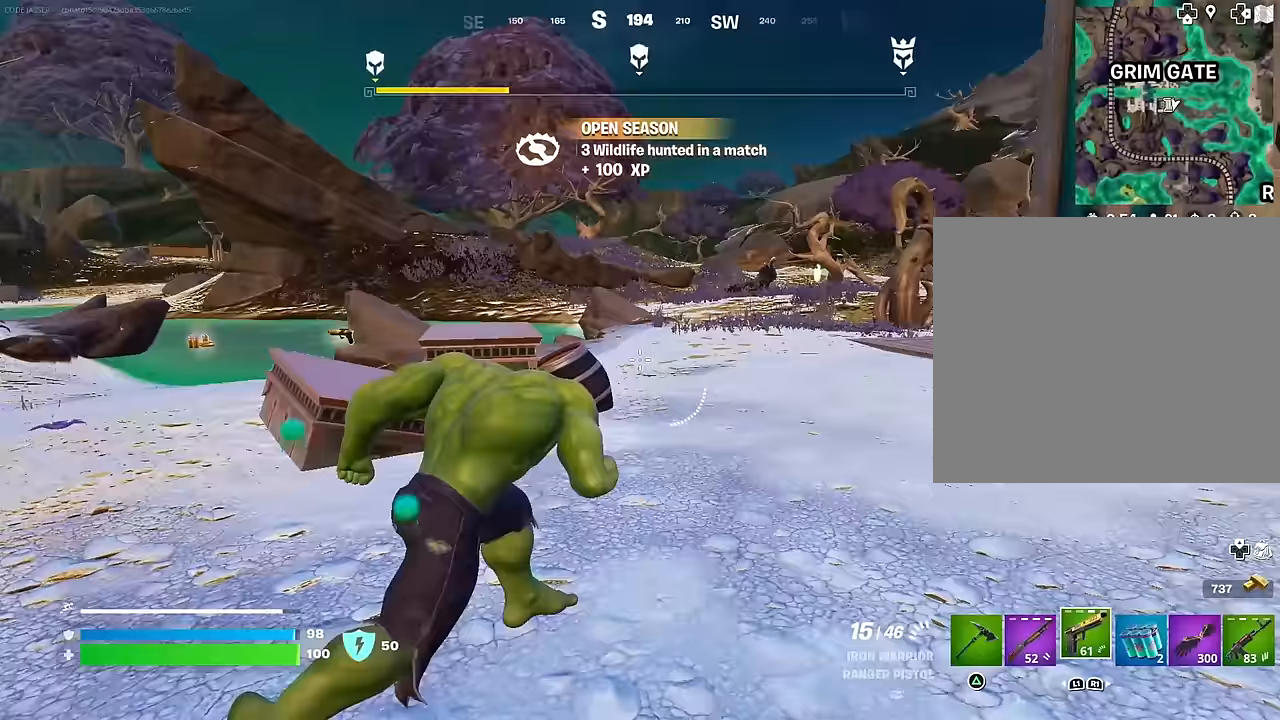
{"buttons": [], "left_stick": "up", "right_stick": "center", "events": [[100, "left_stick", "up-left"], [117, "right_stick", "left"], [233, "right_stick", "center"], [300, "left_stick", "up-right"], [300, "right_stick", "right"], [383, "right_stick", "center"], [467, "left_stick", "up"]]}
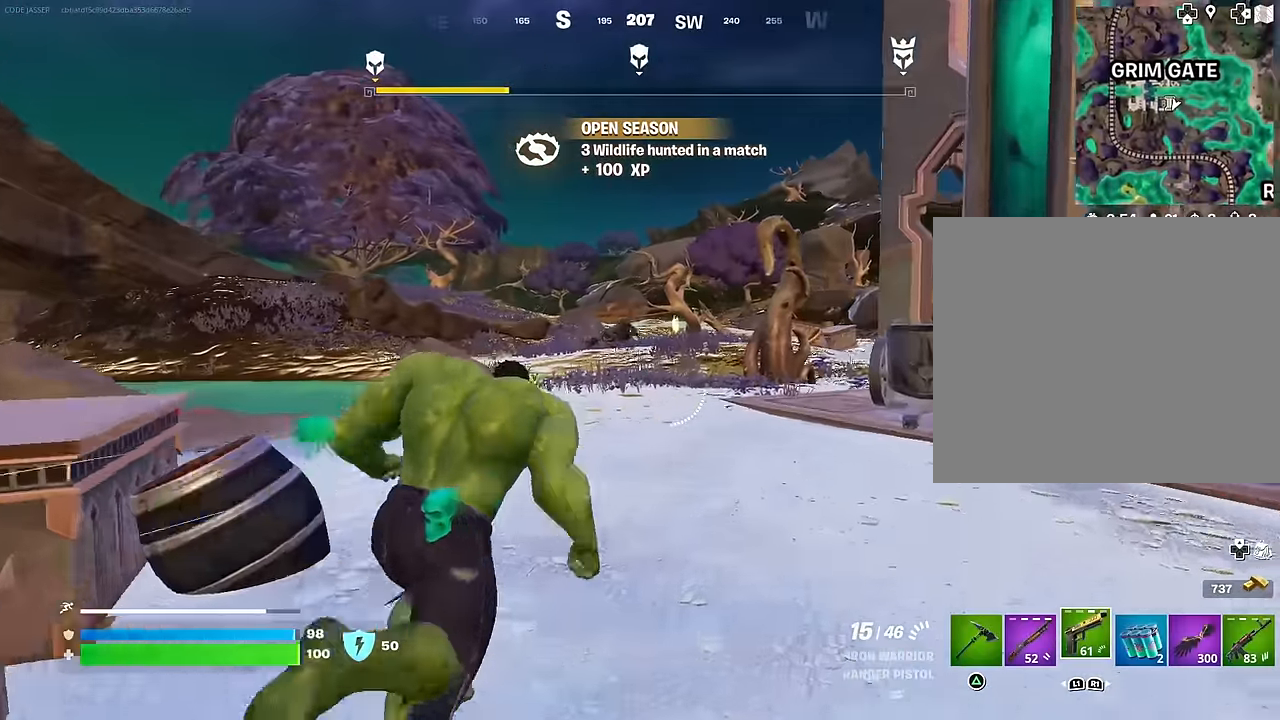
{"buttons": ["L2"], "left_stick": "center", "right_stick": "center", "events": [[217, "L2", "down"], [333, "R3", "down"], [333, "left_stick", "center"], [450, "R3", "up"]]}
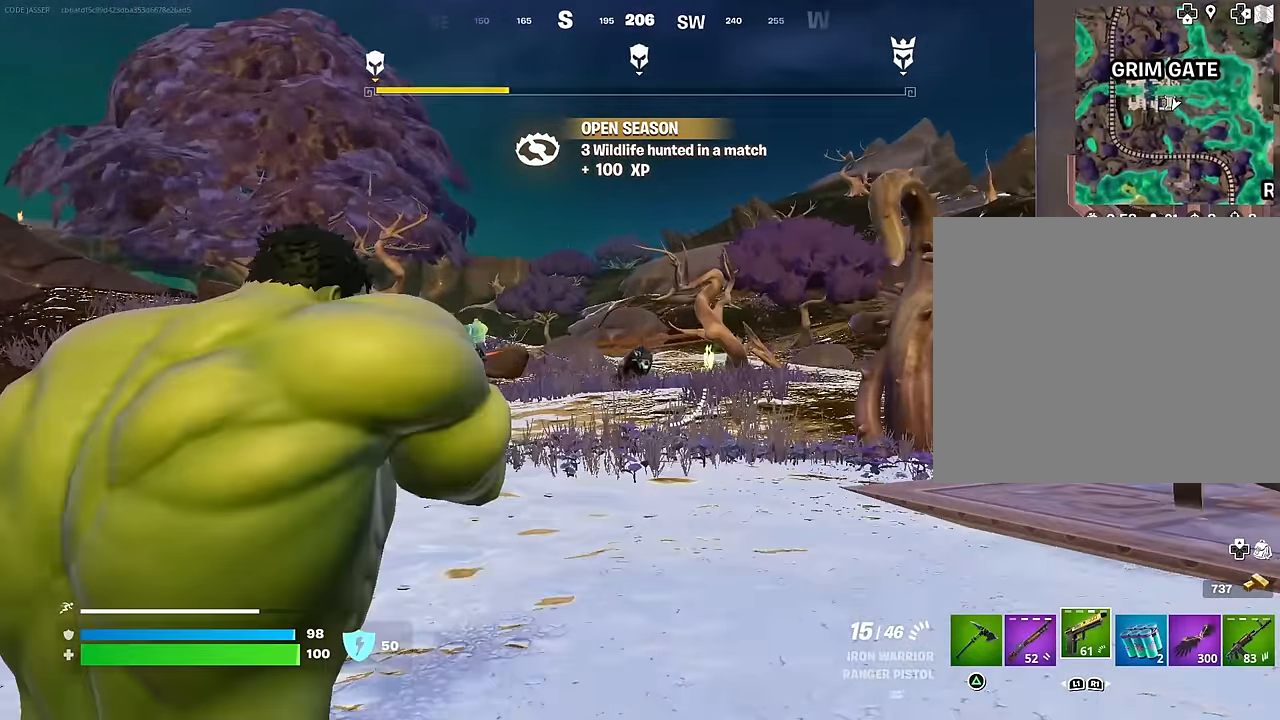
{"buttons": ["L2", "R2"], "left_stick": "center", "right_stick": "down-right", "events": [[200, "R2", "down"], [450, "right_stick", "down"], [500, "right_stick", "down-right"]]}
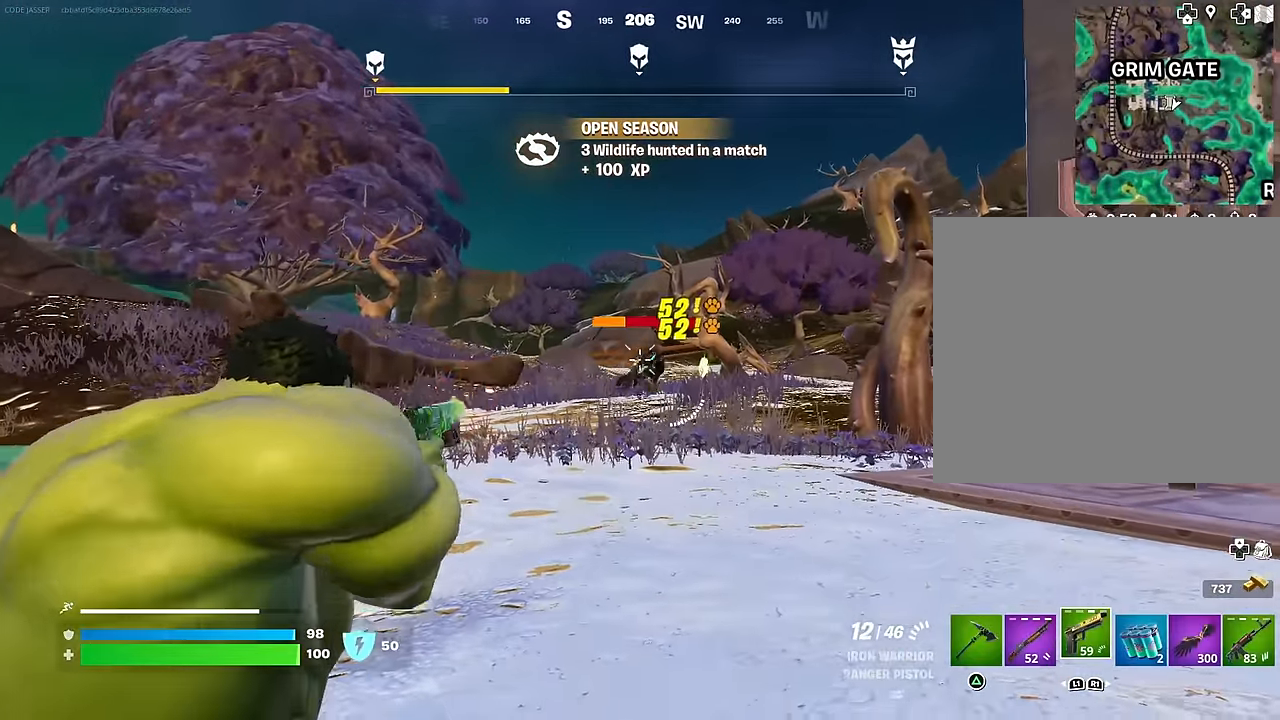
{"buttons": [], "left_stick": "up", "right_stick": "left", "events": [[283, "left_stick", "up"], [317, "L2", "up"], [333, "L3", "down"], [333, "R2", "up"], [333, "right_stick", "down-left"], [400, "L3", "up"], [417, "right_stick", "left"]]}